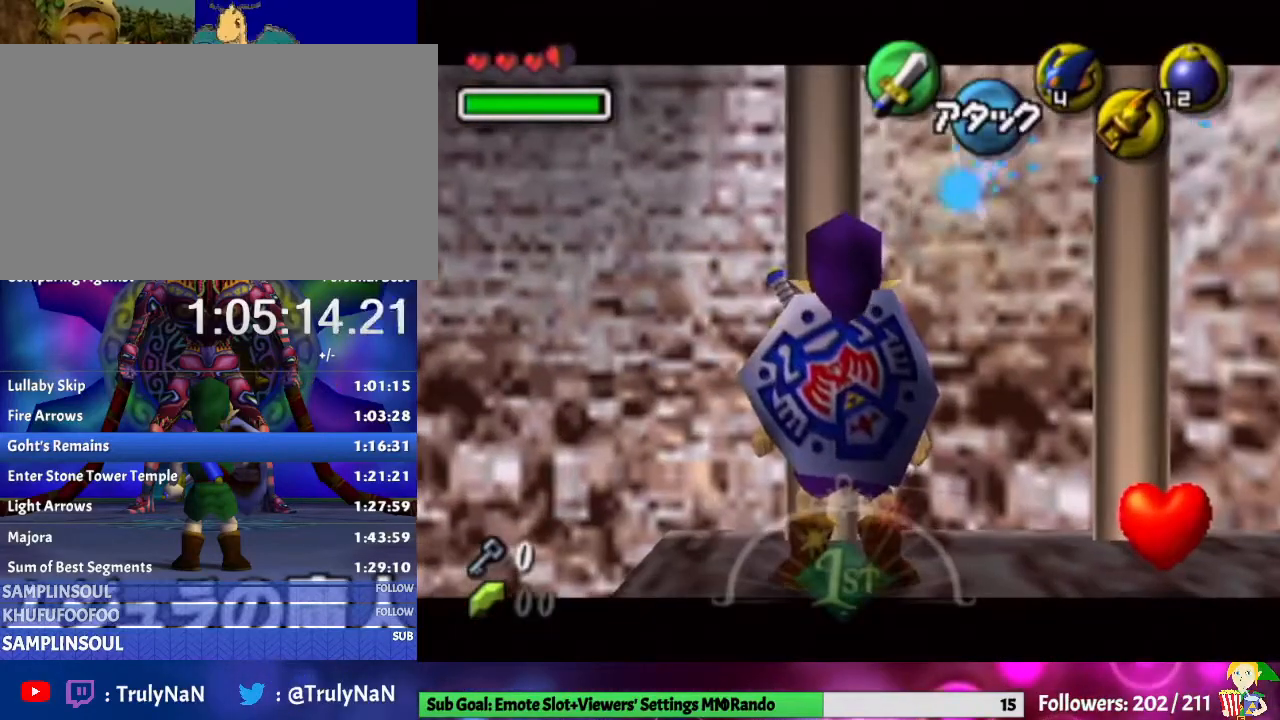
Gameplay with a controller (Nintendo layout); each line is a JSON object with the inputs held at the frame after it. "events" lists button and stick changes between this image and that frame as [ms after this image, input, new state], when the widget could be followed in between. Not read: L3 R1 R3.
{"buttons": ["L1"], "left_stick": "left", "right_stick": "center", "events": []}
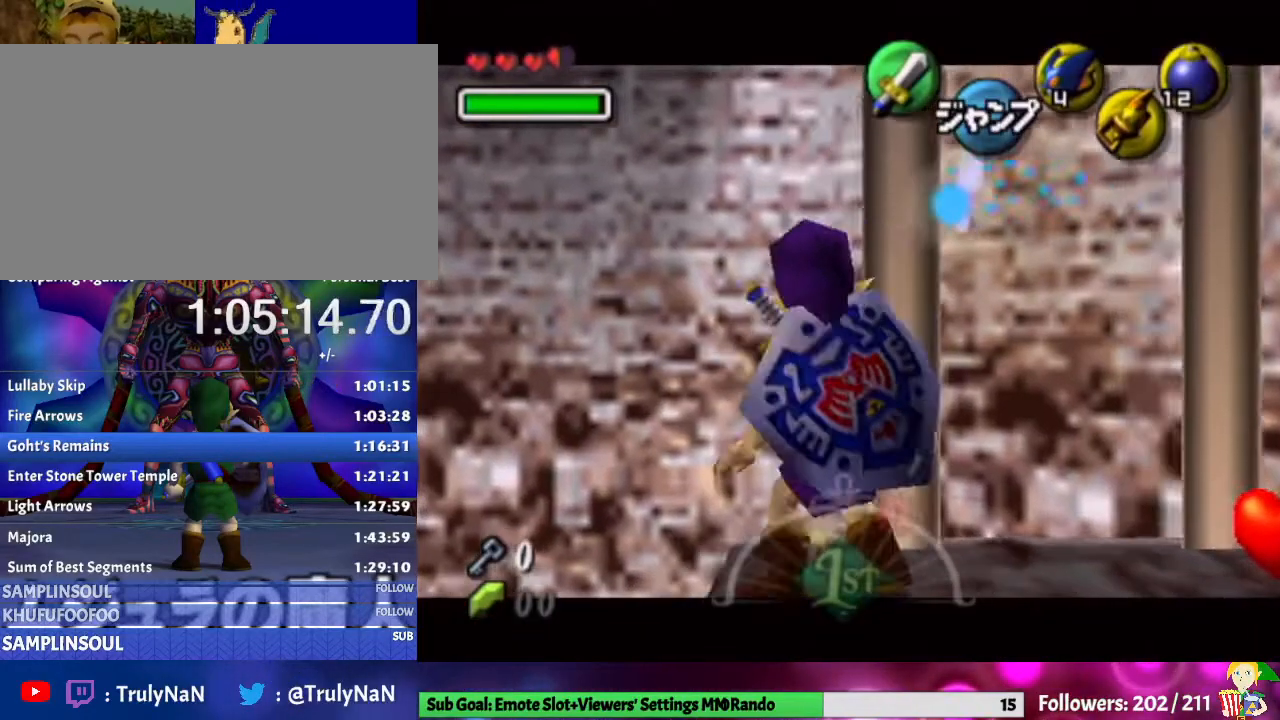
{"buttons": ["L1"], "left_stick": "center", "right_stick": "center", "events": [[300, "left_stick", "center"]]}
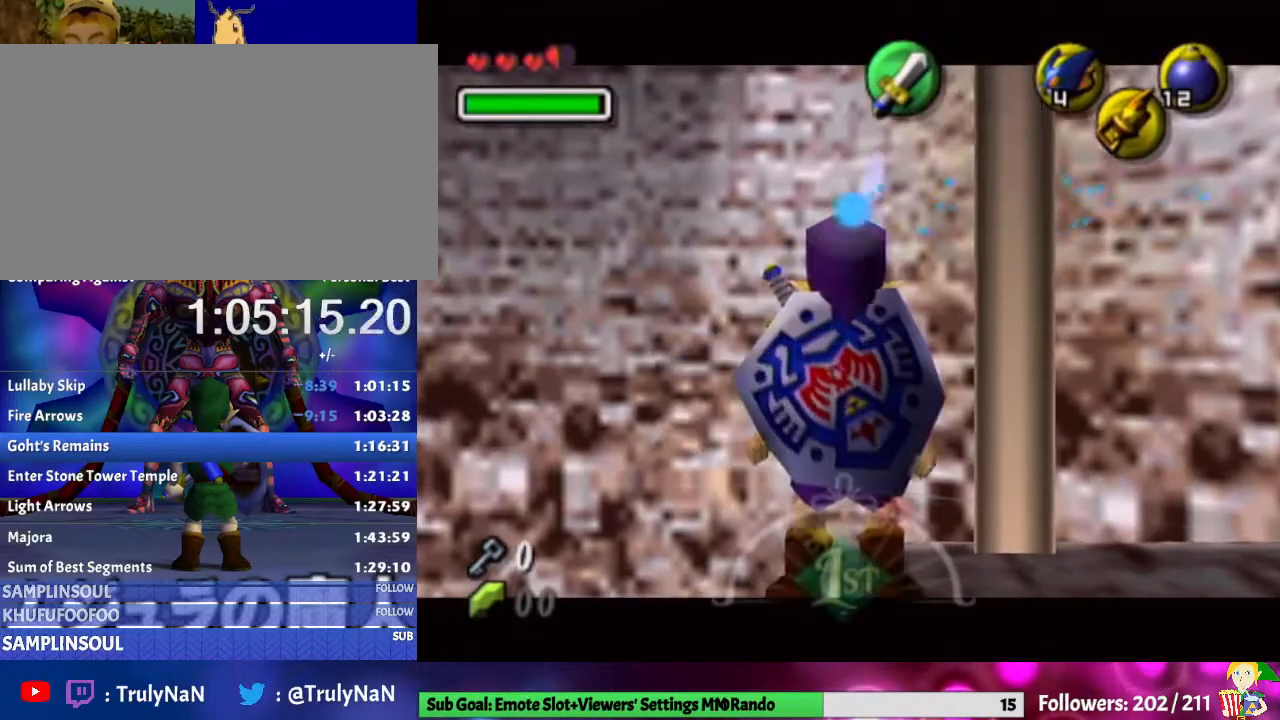
{"buttons": [], "left_stick": "center", "right_stick": "center", "events": [[100, "L1", "up"]]}
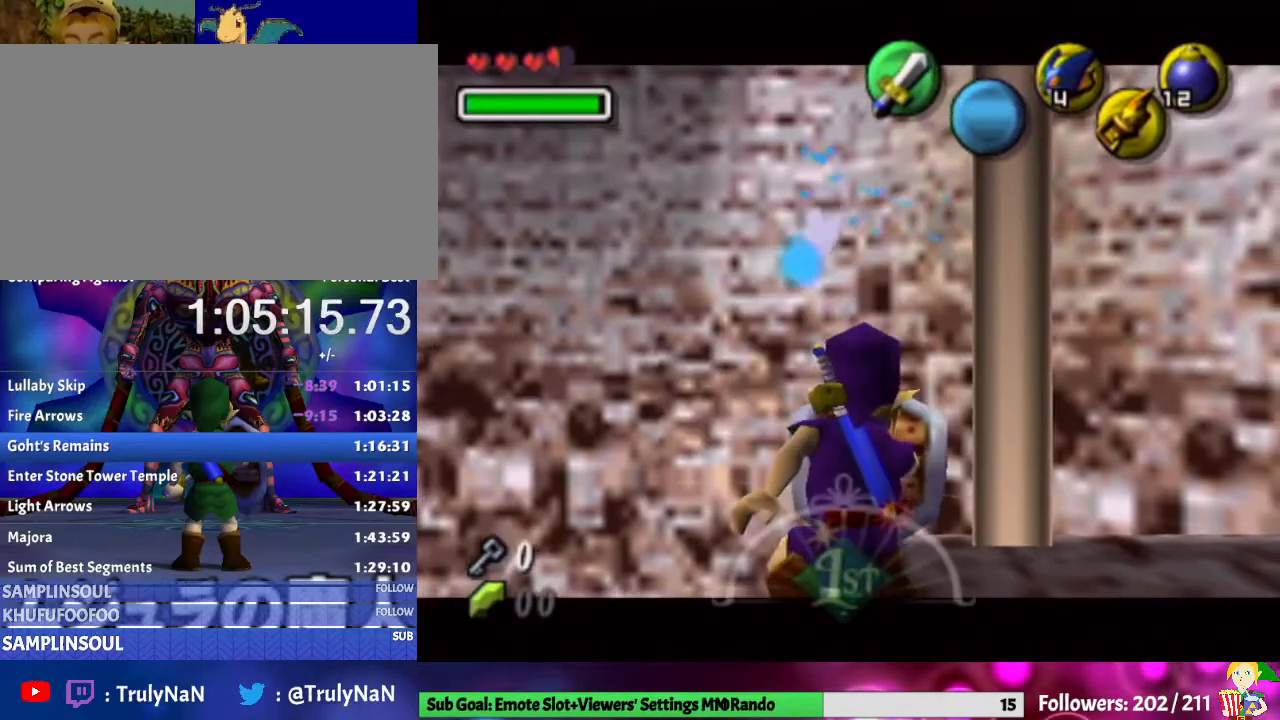
{"buttons": [], "left_stick": "up-right", "right_stick": "center", "events": [[267, "left_stick", "up-right"]]}
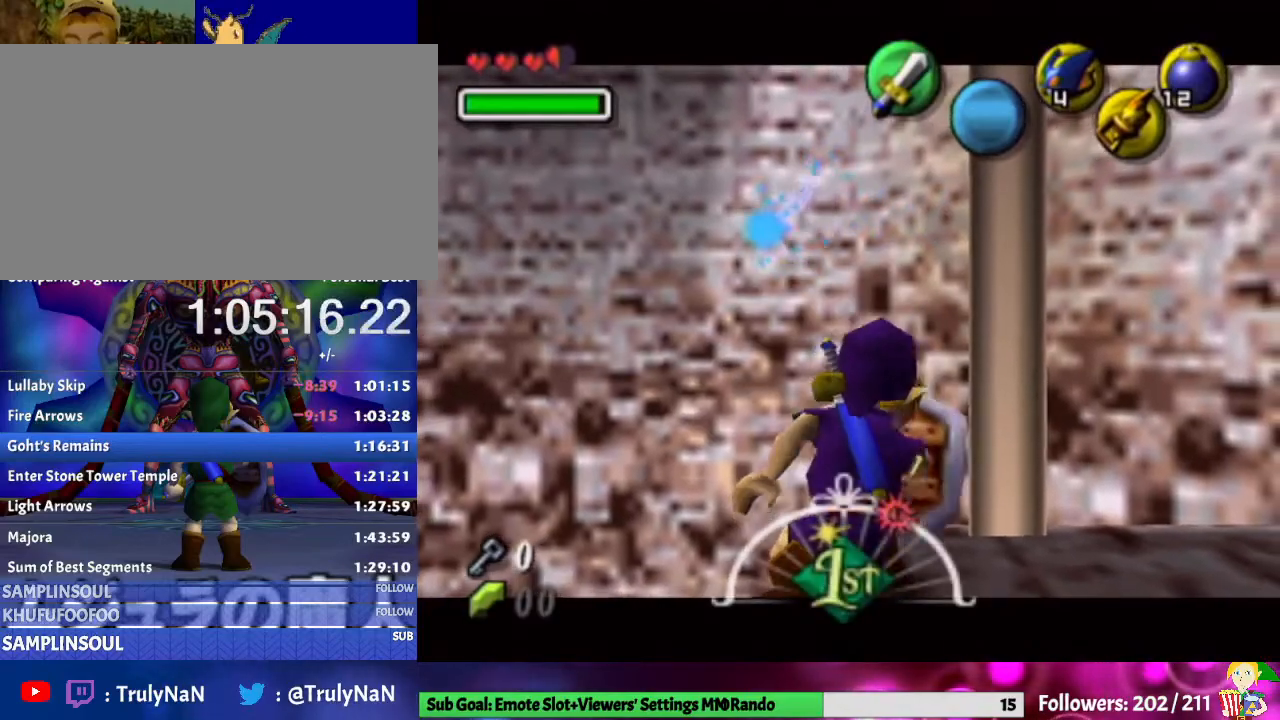
{"buttons": [], "left_stick": "up-right", "right_stick": "center", "events": []}
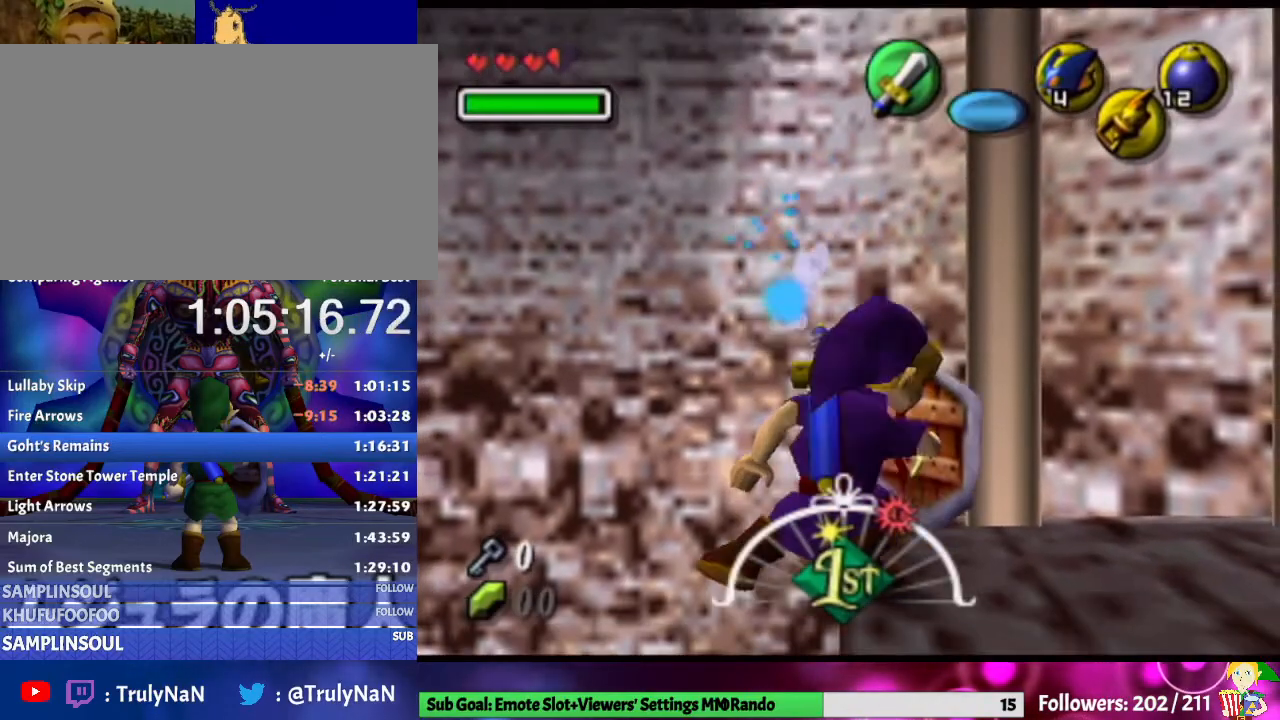
{"buttons": ["Y", "L1"], "left_stick": "center", "right_stick": "center", "events": [[200, "L1", "down"], [267, "left_stick", "center"], [467, "Y", "down"]]}
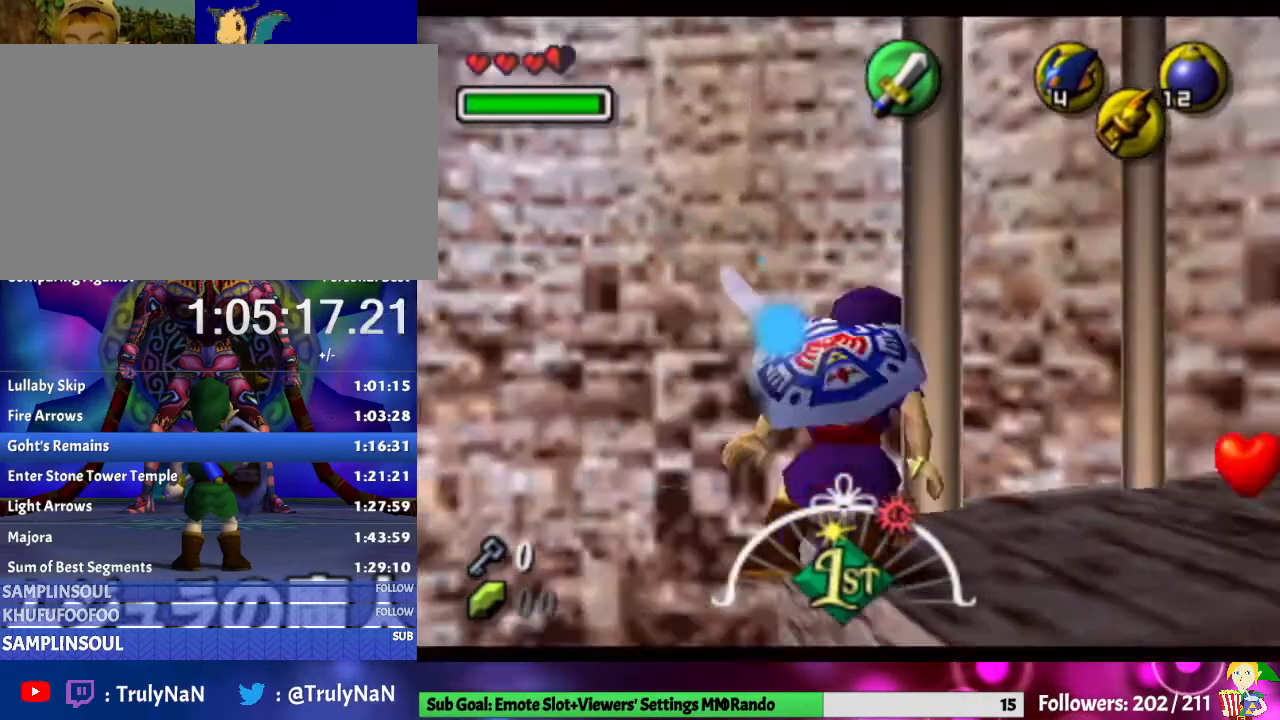
{"buttons": [], "left_stick": "up-right", "right_stick": "center", "events": [[233, "Y", "up"], [400, "L1", "up"], [400, "left_stick", "up-right"]]}
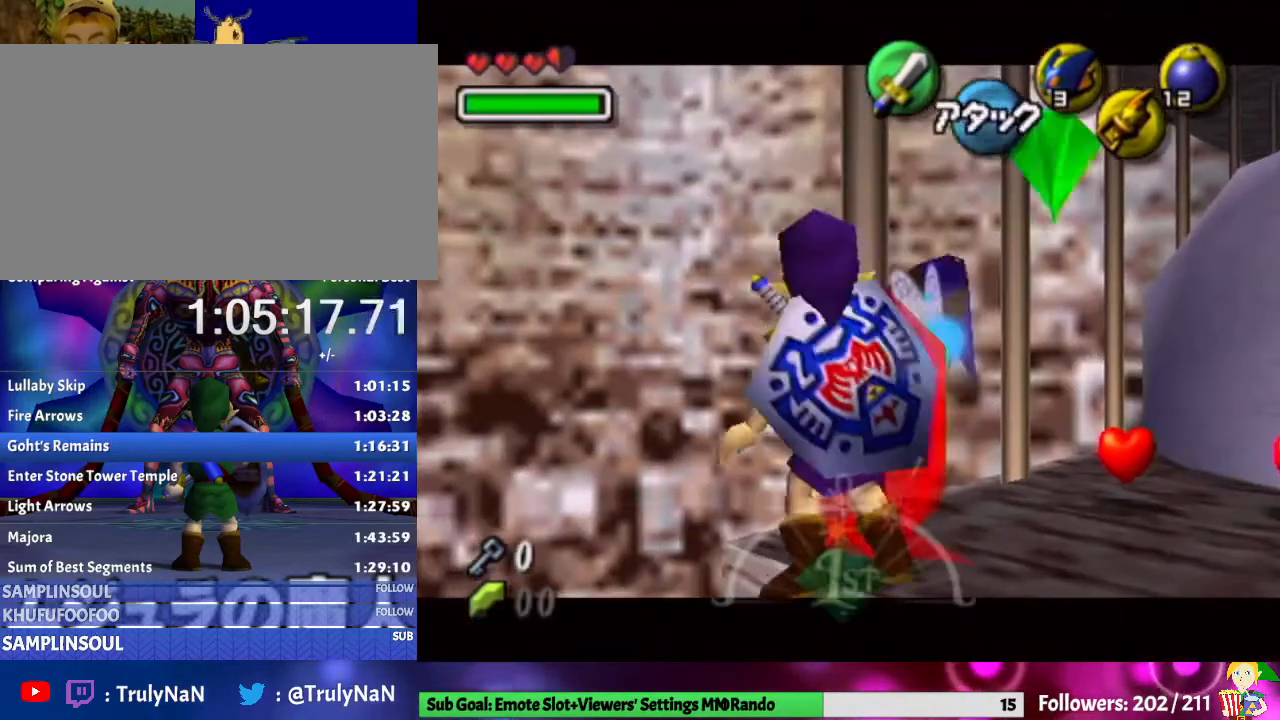
{"buttons": [], "left_stick": "up-right", "right_stick": "center", "events": [[233, "left_stick", "right"], [467, "left_stick", "up-right"]]}
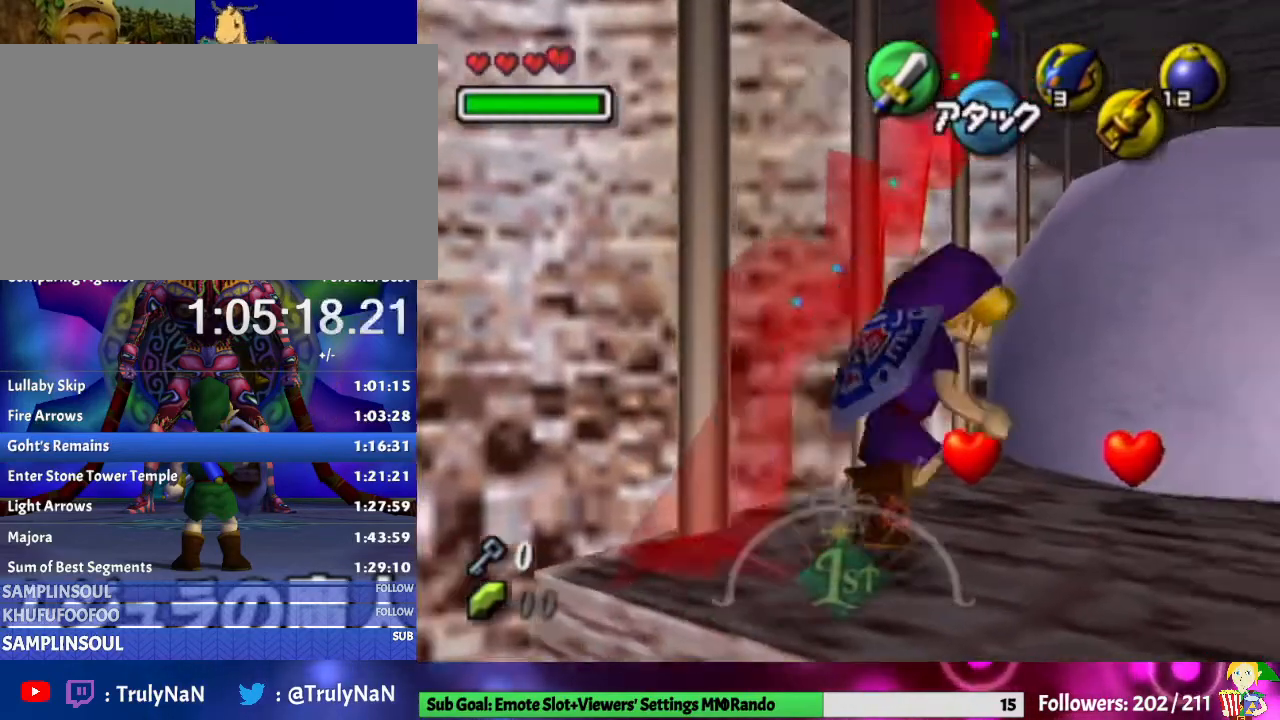
{"buttons": [], "left_stick": "up", "right_stick": "center", "events": [[267, "left_stick", "up"]]}
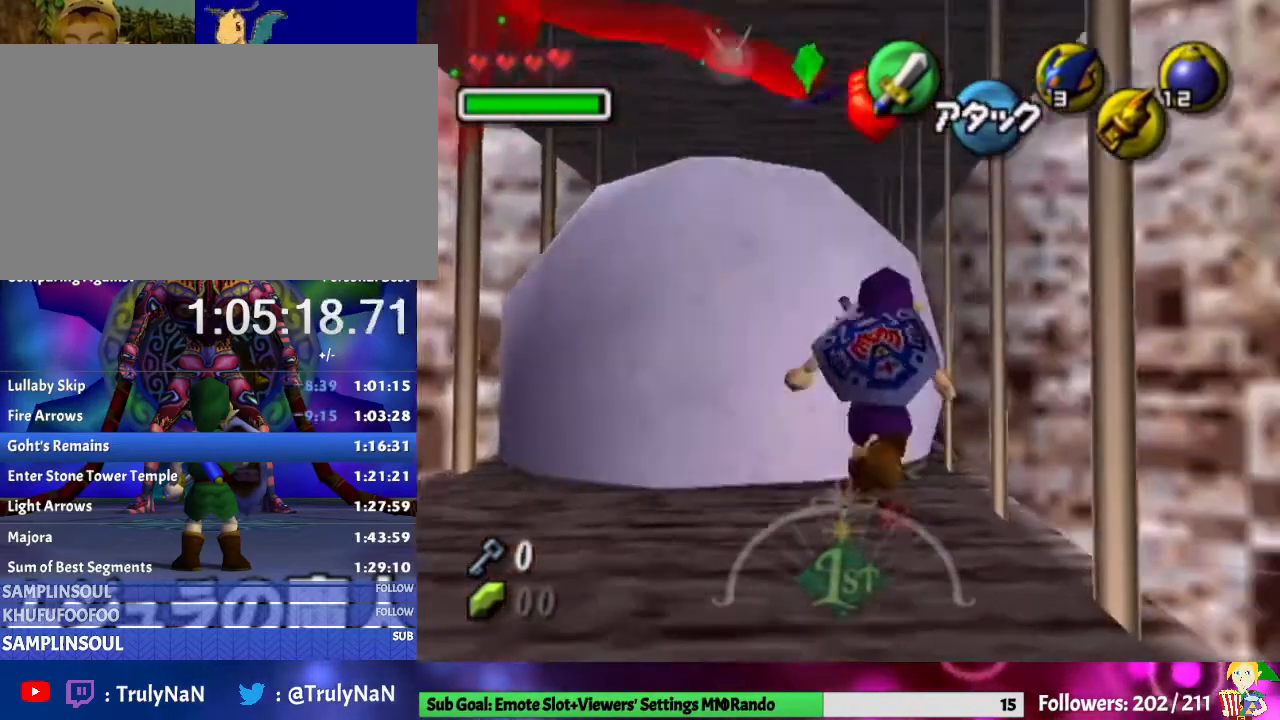
{"buttons": [], "left_stick": "up", "right_stick": "center", "events": [[333, "A", "down"], [467, "A", "up"]]}
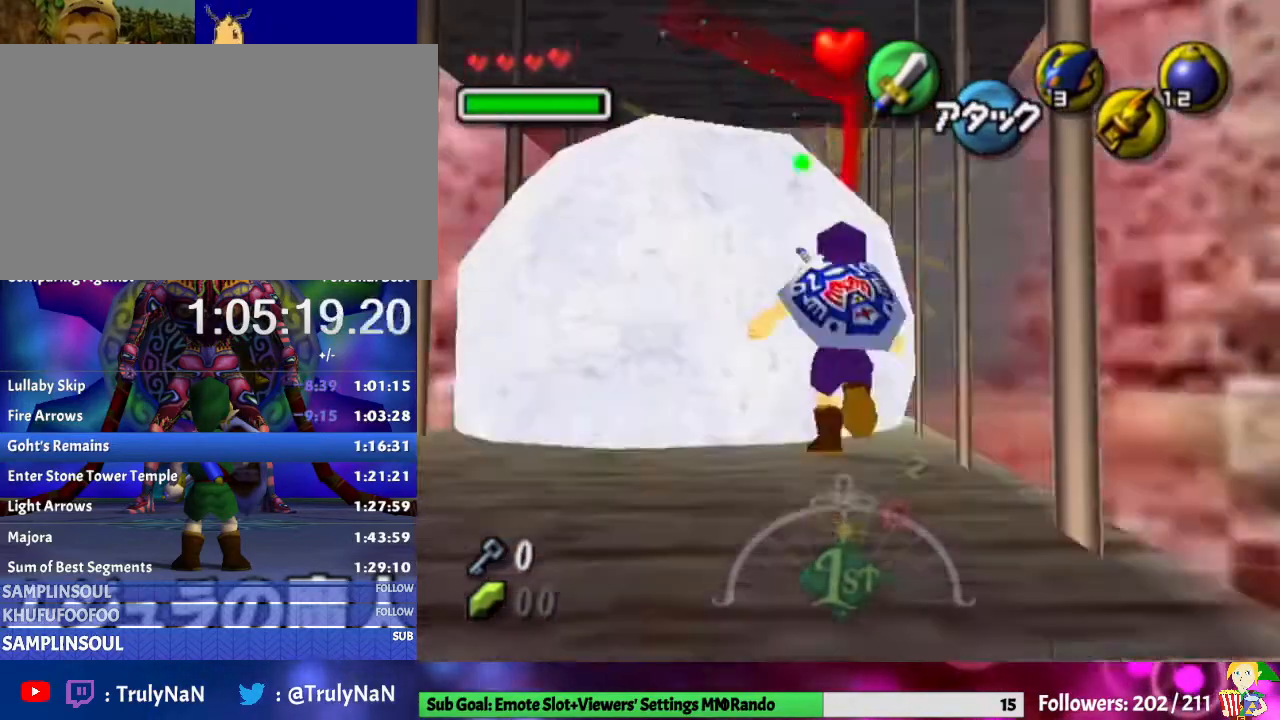
{"buttons": [], "left_stick": "up", "right_stick": "center", "events": []}
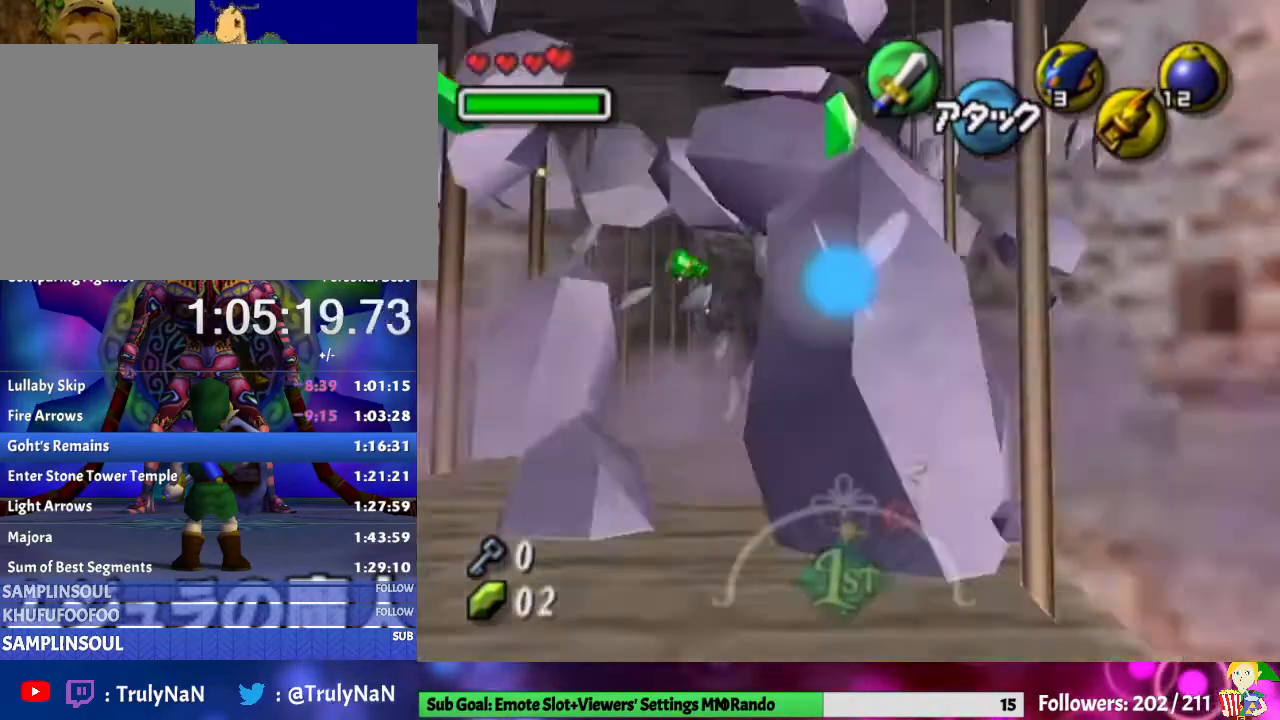
{"buttons": ["A"], "left_stick": "up", "right_stick": "center", "events": [[233, "left_stick", "up-left"], [400, "left_stick", "up"], [500, "A", "down"]]}
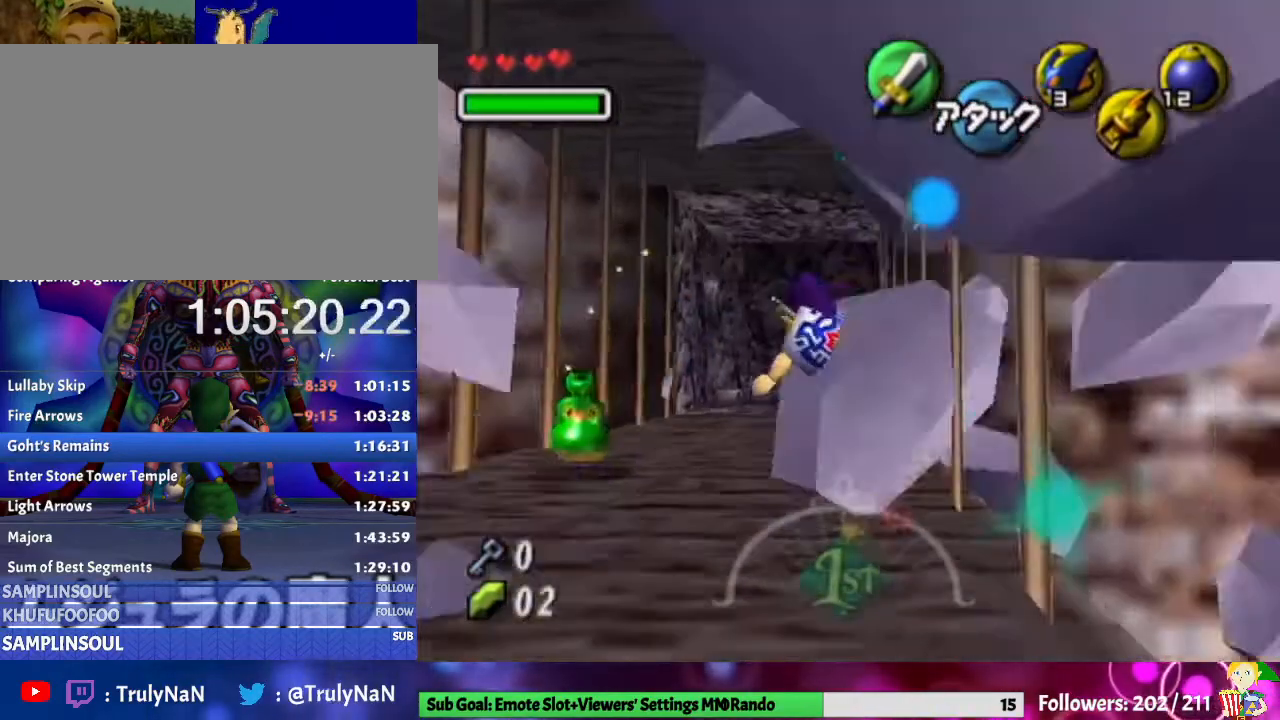
{"buttons": [], "left_stick": "up", "right_stick": "center", "events": [[133, "A", "up"]]}
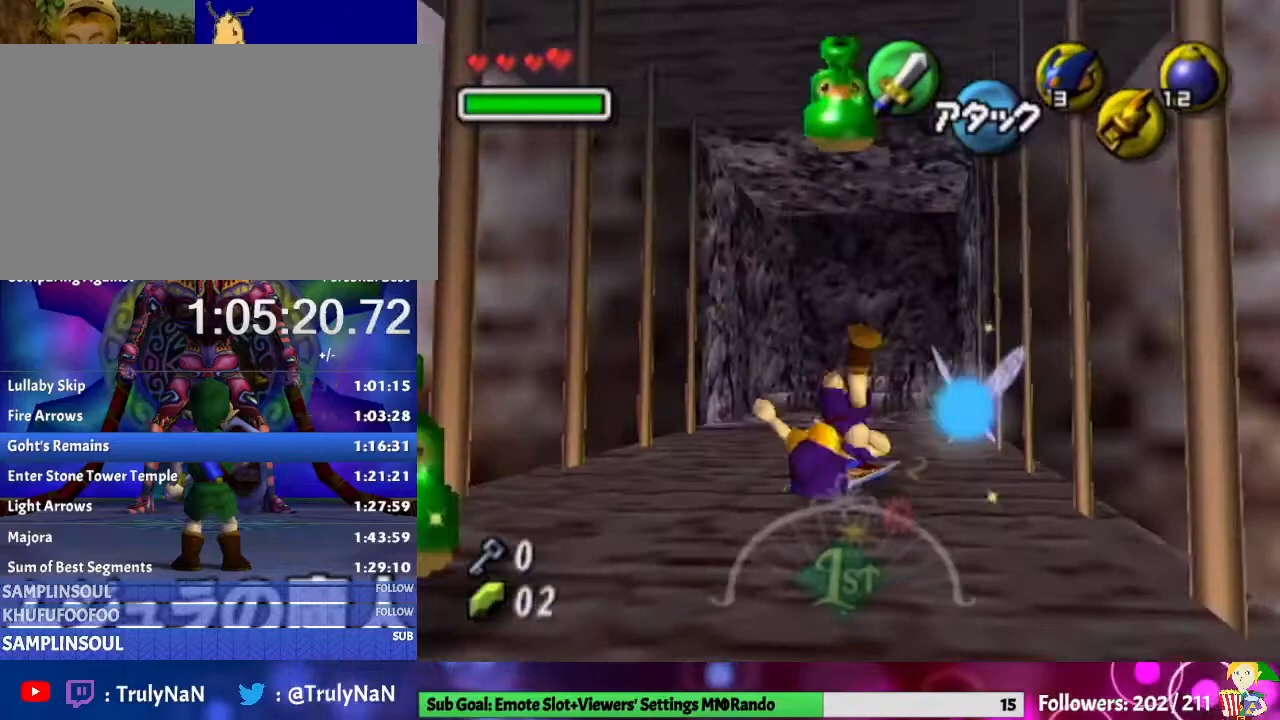
{"buttons": [], "left_stick": "up", "right_stick": "center", "events": [[133, "A", "down"], [300, "A", "up"]]}
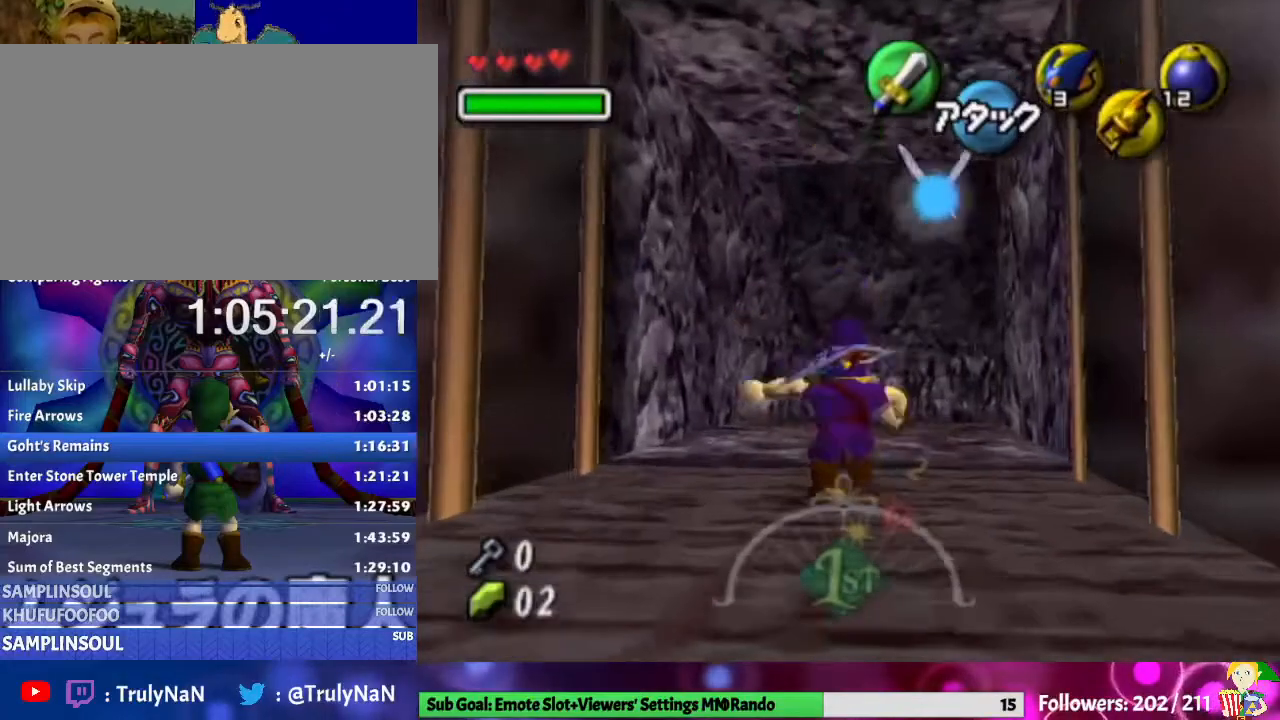
{"buttons": [], "left_stick": "center", "right_stick": "center", "events": [[467, "left_stick", "center"]]}
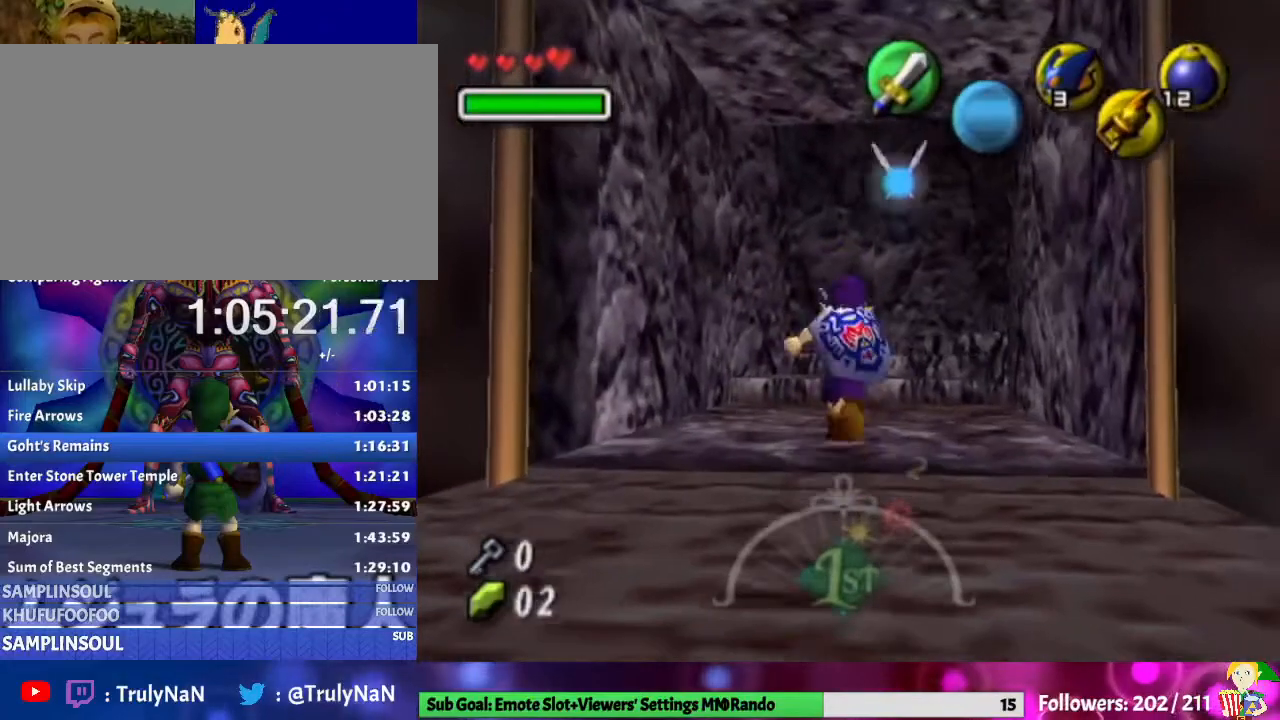
{"buttons": [], "left_stick": "center", "right_stick": "center", "events": []}
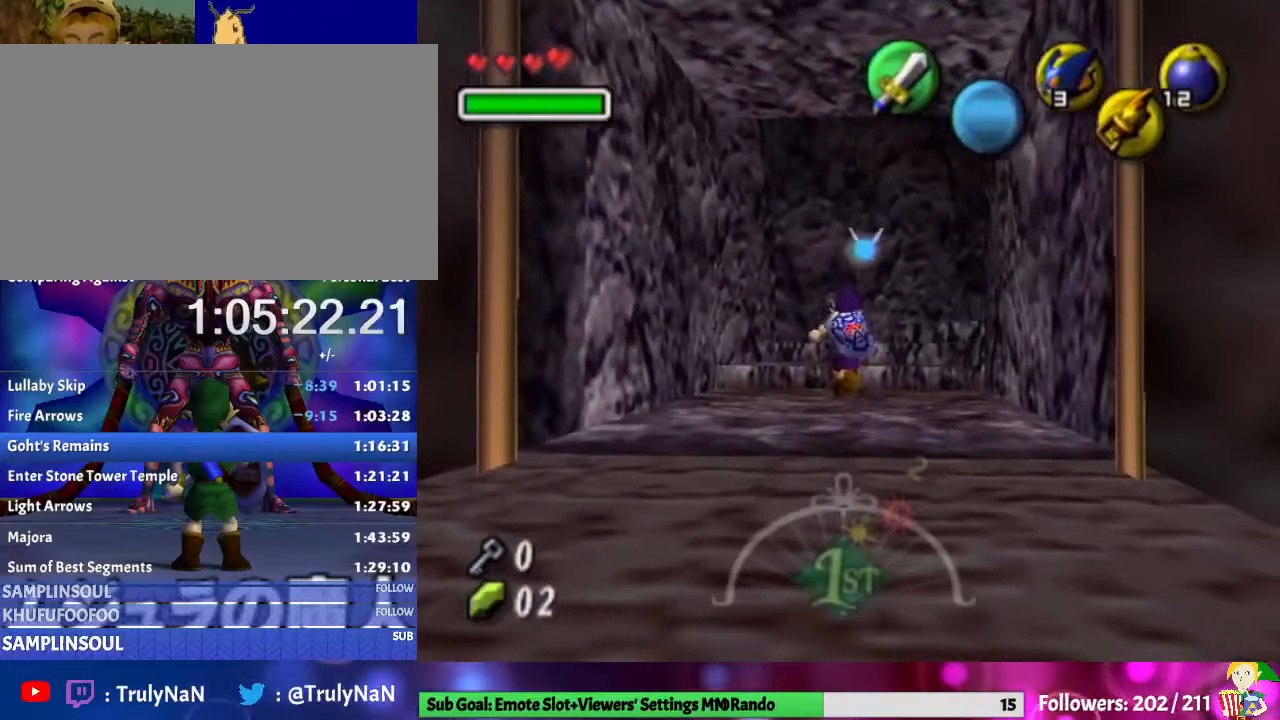
{"buttons": [], "left_stick": "center", "right_stick": "center", "events": []}
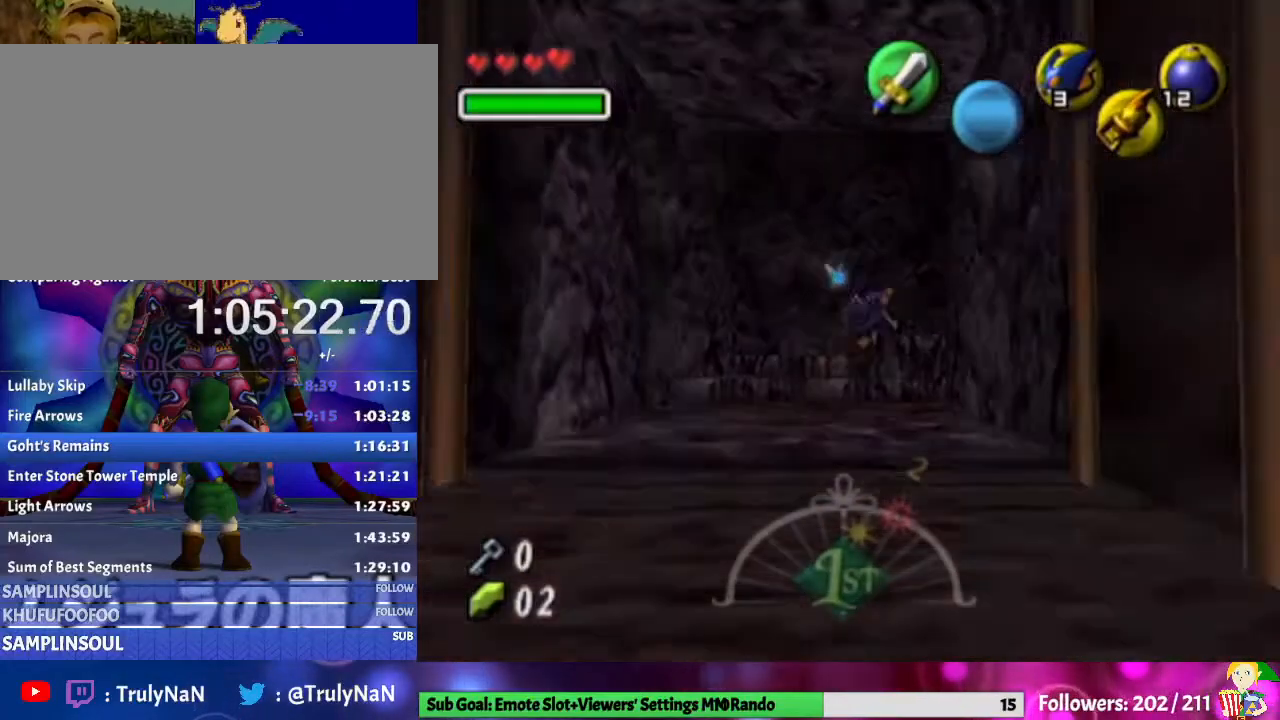
{"buttons": [], "left_stick": "center", "right_stick": "center", "events": []}
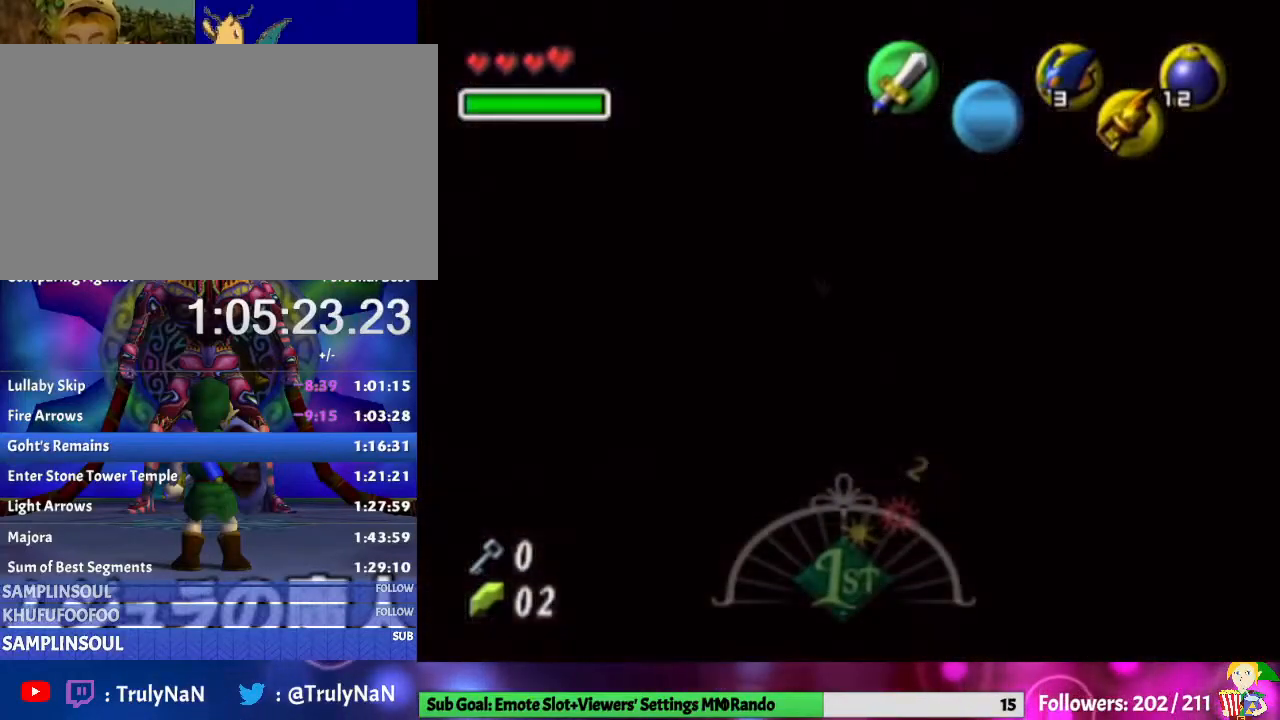
{"buttons": [], "left_stick": "center", "right_stick": "center", "events": []}
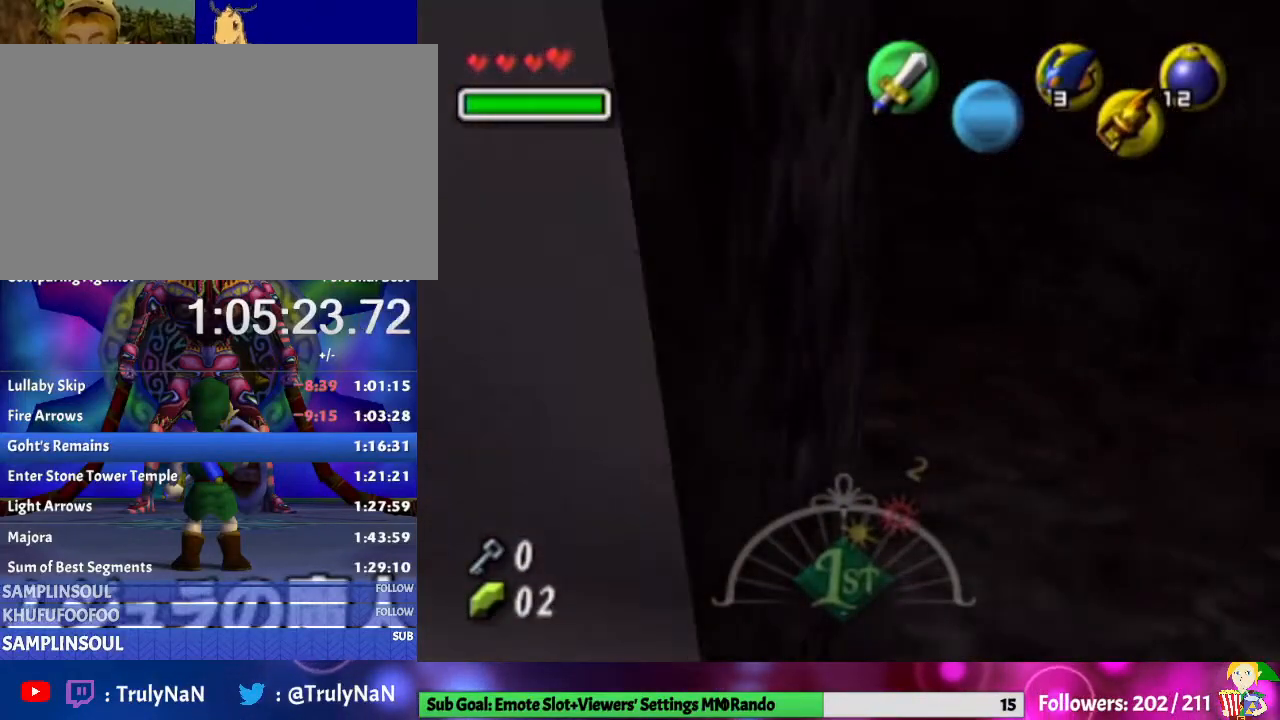
{"buttons": [], "left_stick": "center", "right_stick": "center", "events": []}
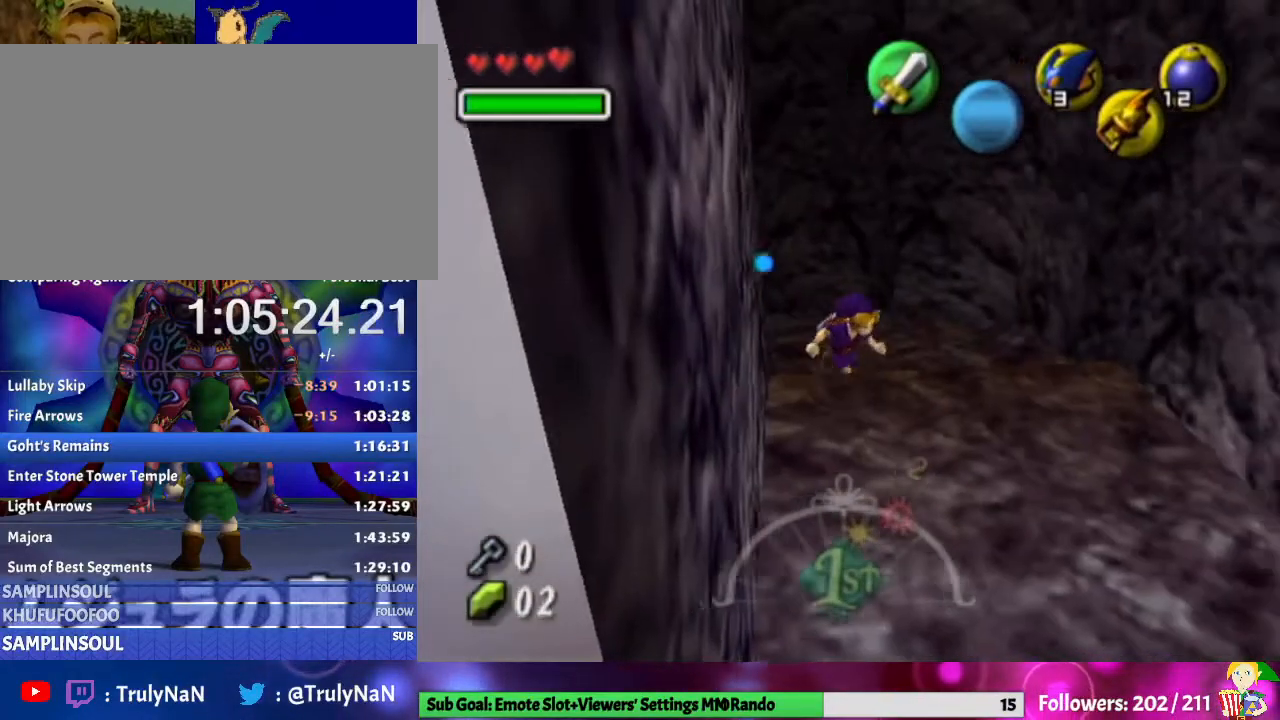
{"buttons": [], "left_stick": "center", "right_stick": "center", "events": []}
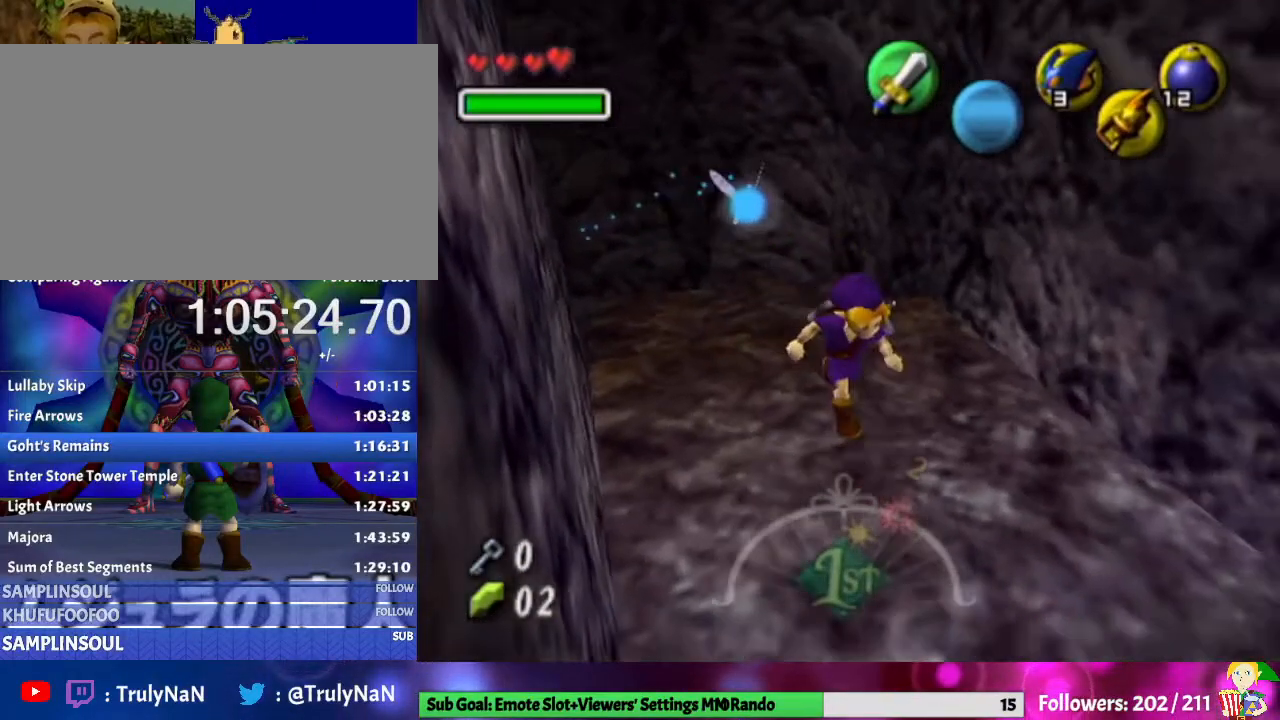
{"buttons": [], "left_stick": "center", "right_stick": "center", "events": []}
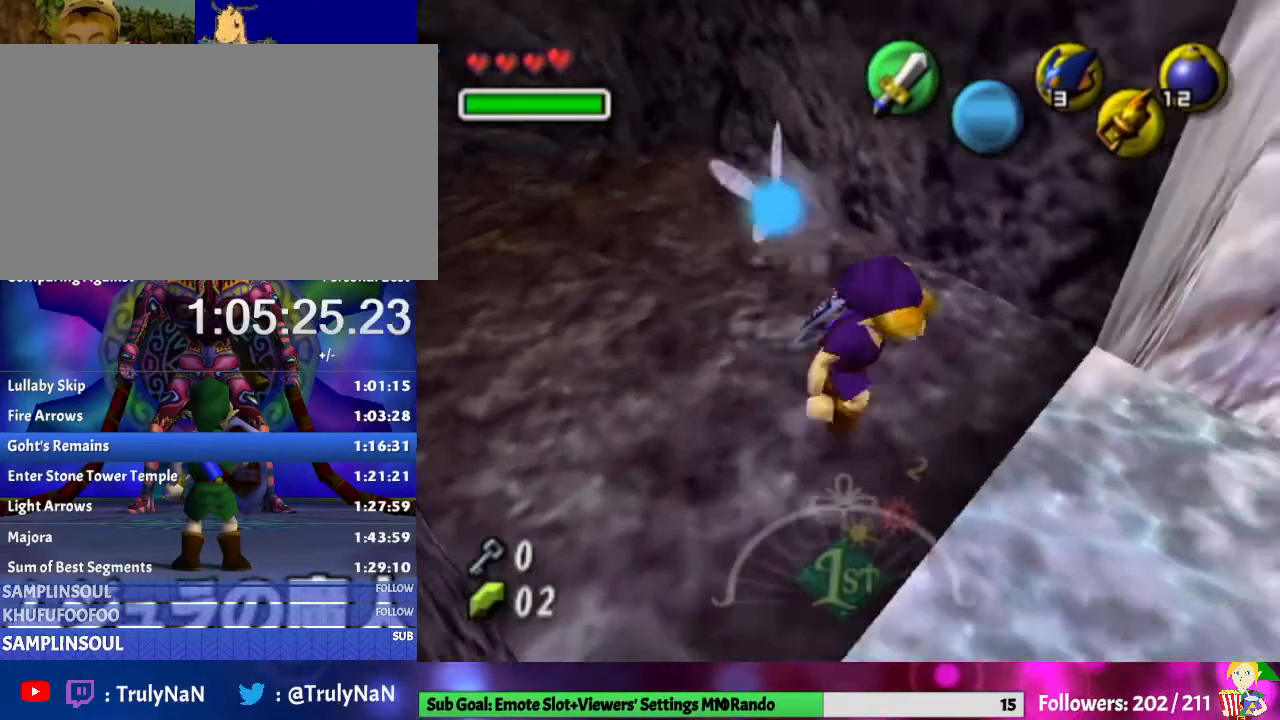
{"buttons": [], "left_stick": "center", "right_stick": "center", "events": []}
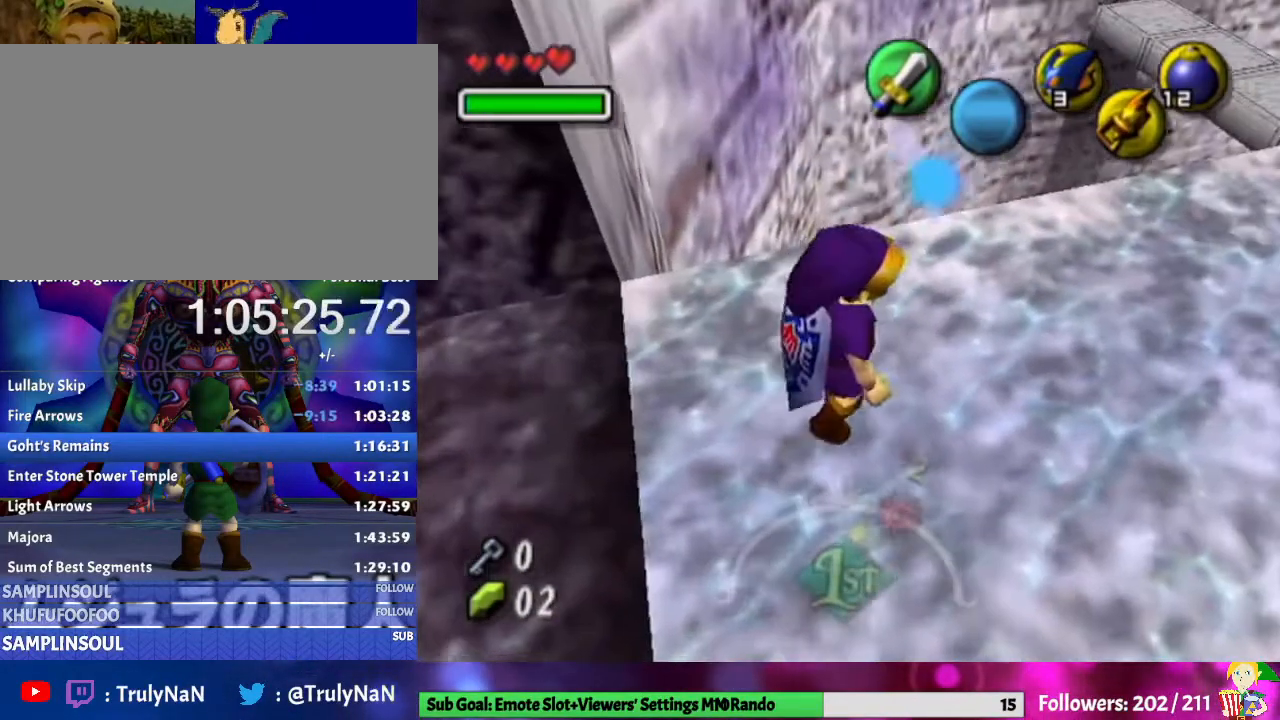
{"buttons": [], "left_stick": "up-right", "right_stick": "center", "events": [[333, "left_stick", "up-right"]]}
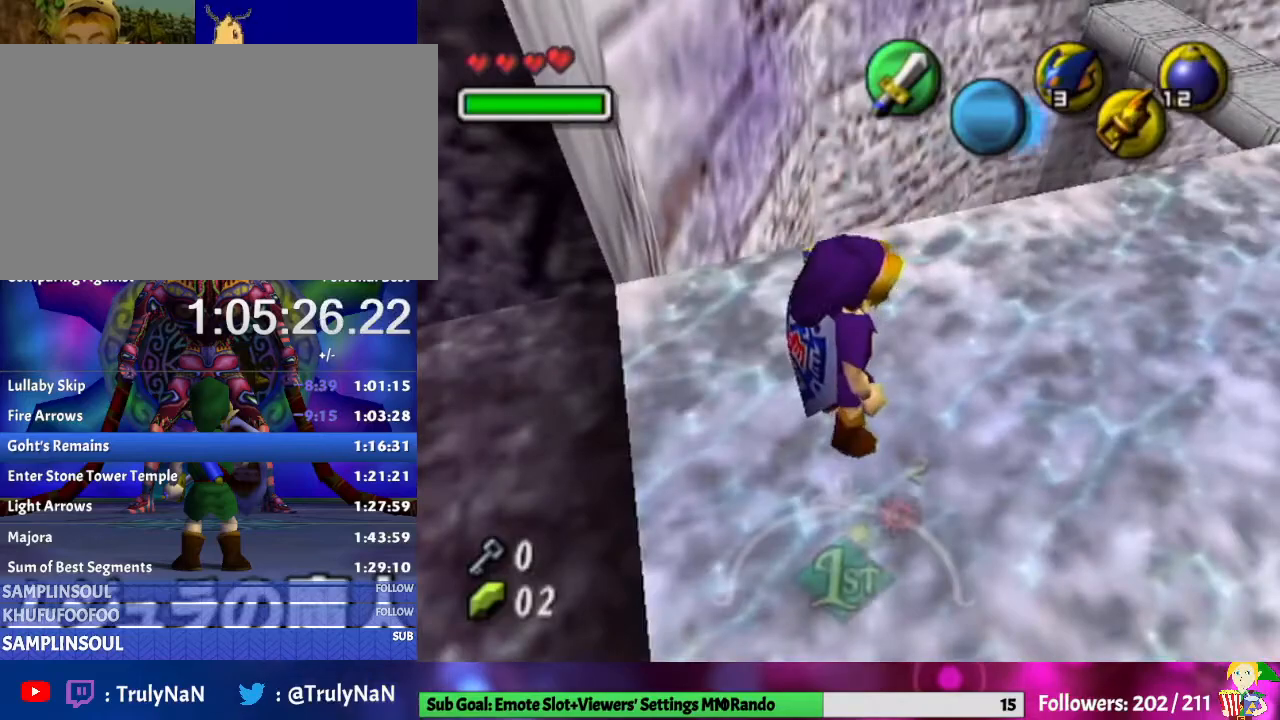
{"buttons": [], "left_stick": "up-right", "right_stick": "center", "events": []}
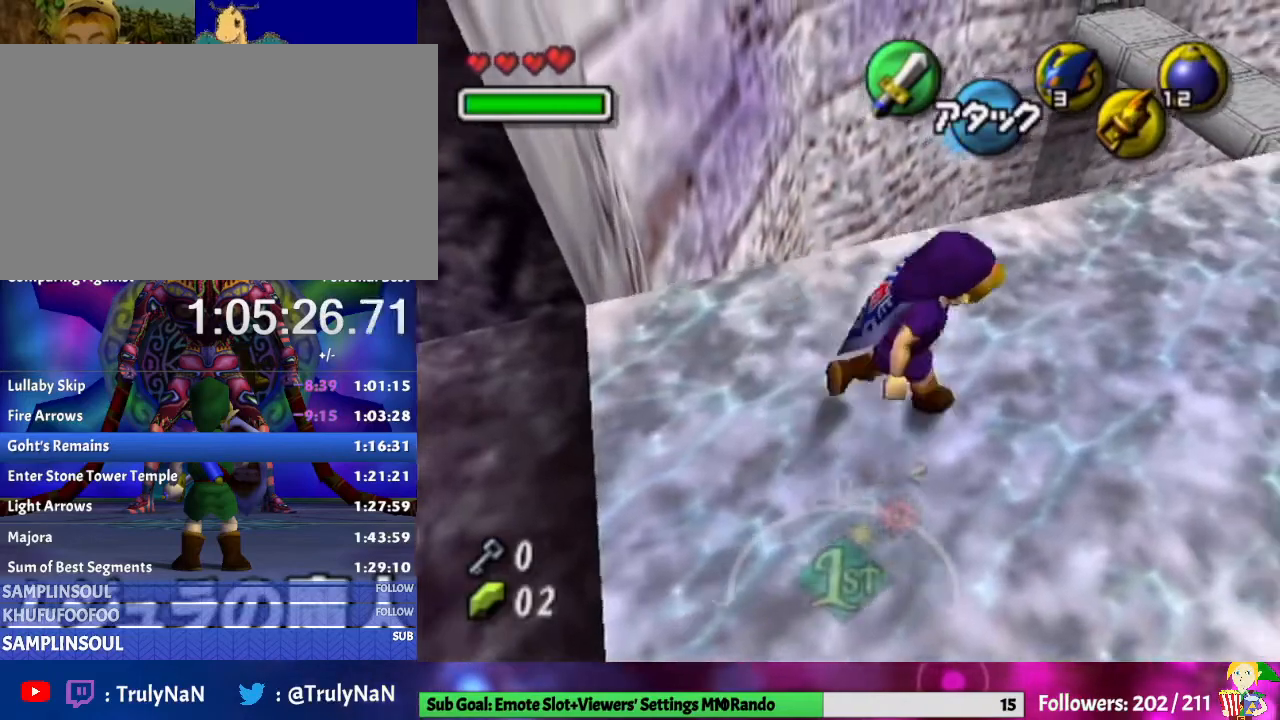
{"buttons": [], "left_stick": "up-right", "right_stick": "center", "events": [[200, "A", "down"], [333, "A", "up"]]}
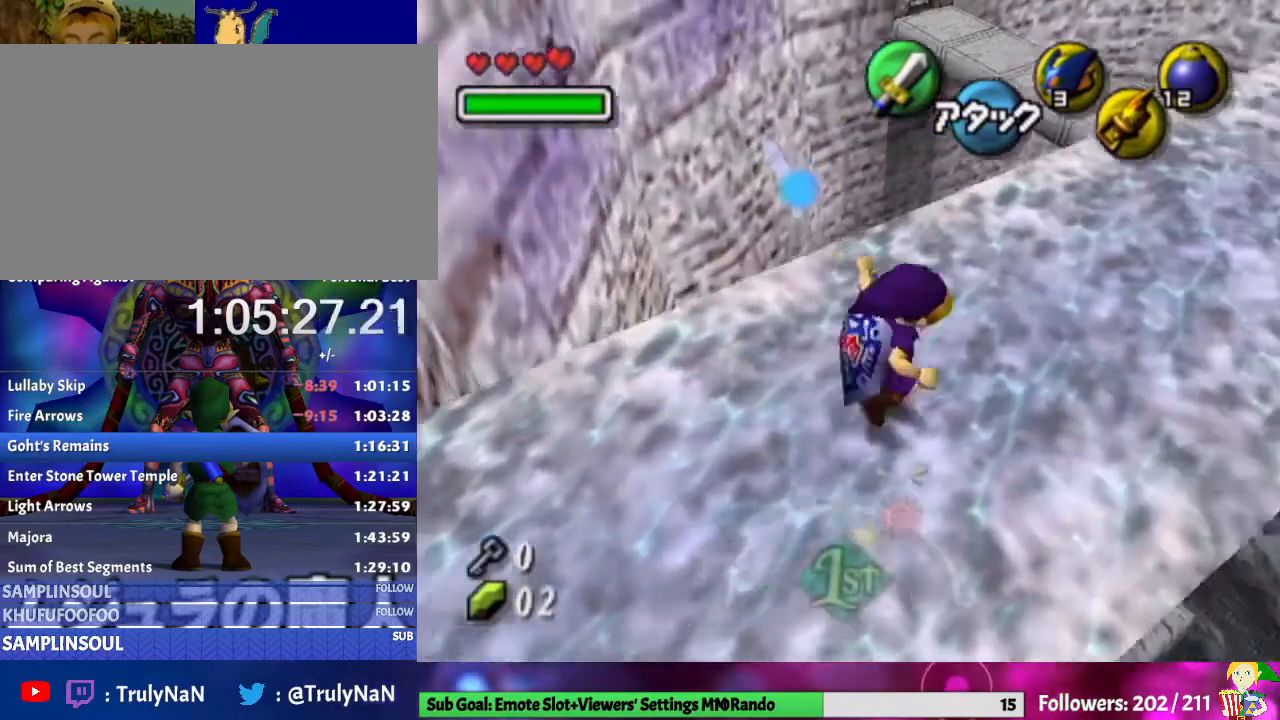
{"buttons": [], "left_stick": "up", "right_stick": "center", "events": [[167, "left_stick", "up"]]}
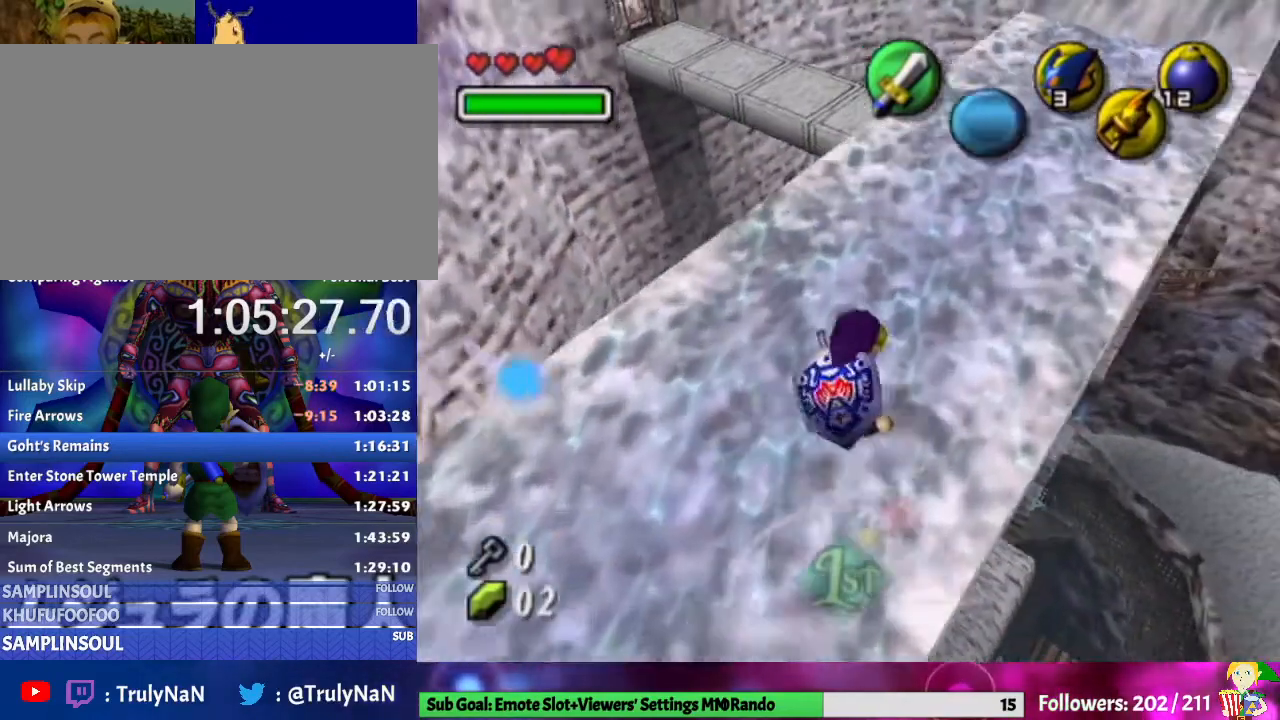
{"buttons": [], "left_stick": "up-right", "right_stick": "center", "events": [[433, "left_stick", "up-right"]]}
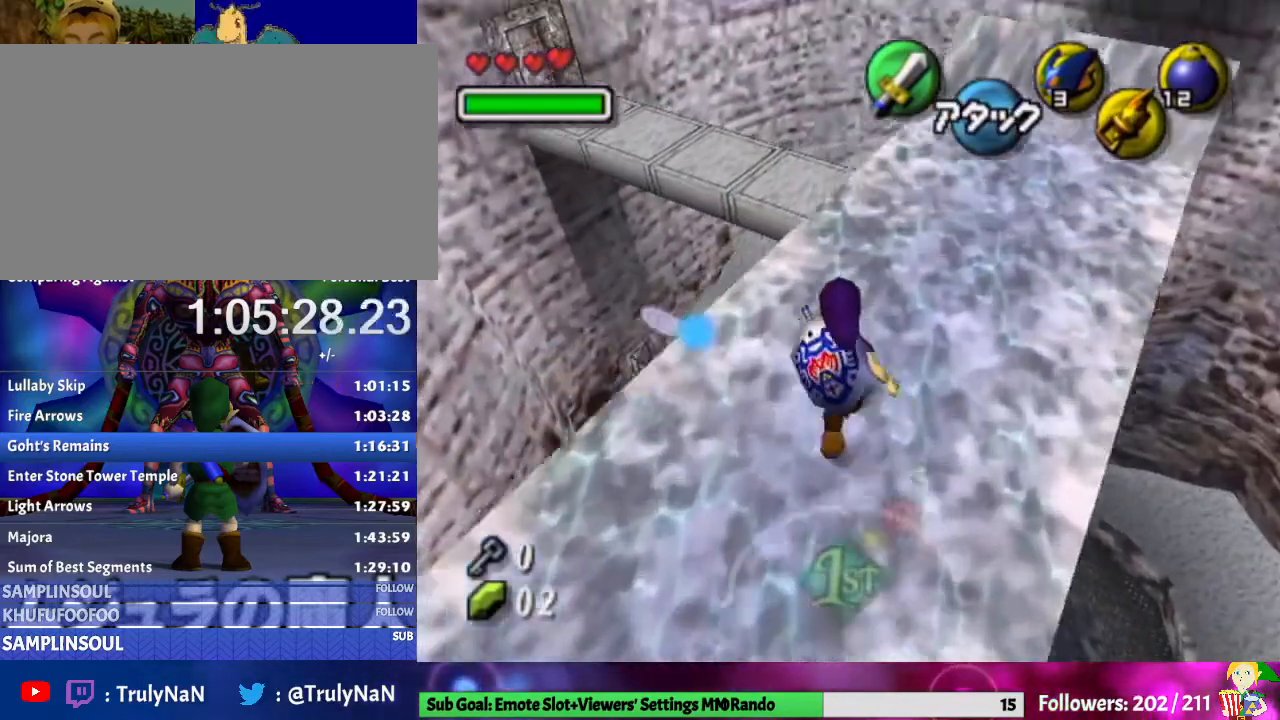
{"buttons": [], "left_stick": "up-right", "right_stick": "center", "events": []}
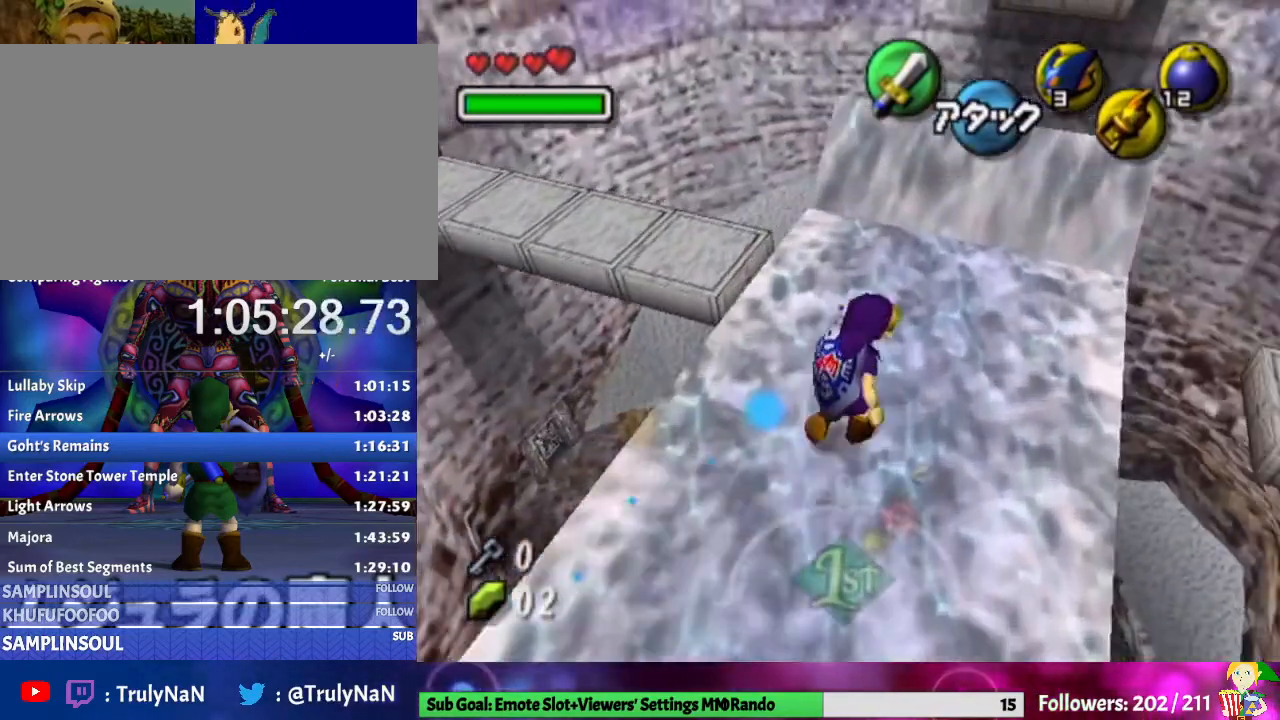
{"buttons": [], "left_stick": "center", "right_stick": "center", "events": [[100, "left_stick", "up"], [233, "left_stick", "up-right"], [367, "left_stick", "center"], [400, "B", "down"], [467, "B", "up"]]}